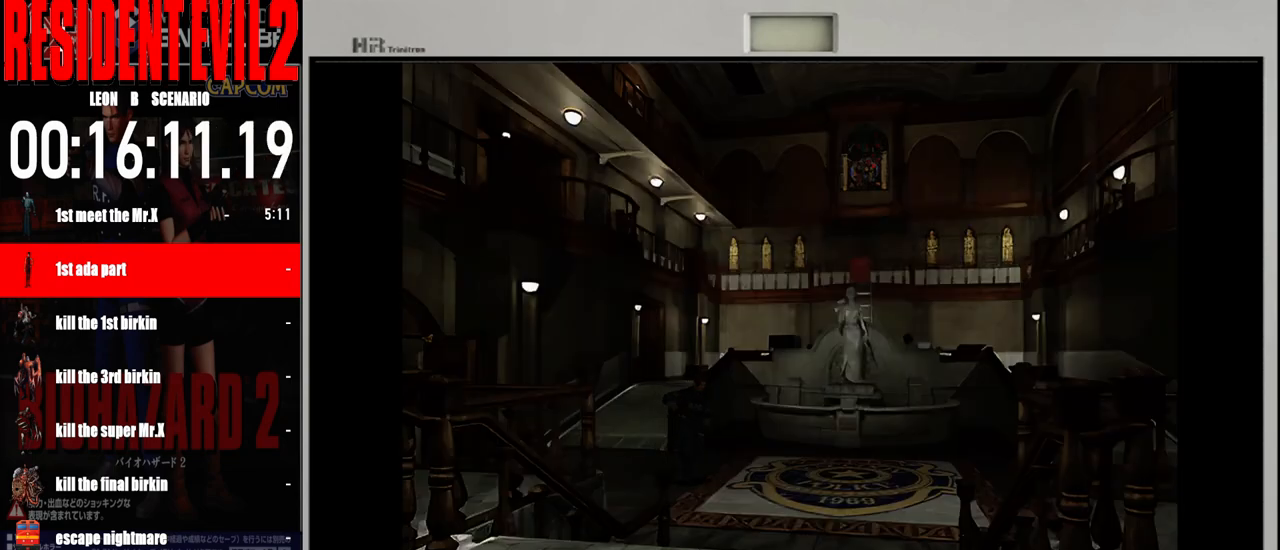
Gameplay with a controller (Nintendo layout); each line is a JSON object with the inputs held at the frame after it. "events" lists button and stick changes between this image and that frame as [ms after this image, input, new state], when the widget could be followed in between. Not read: L2 L3 R2 R3 SELECT Z.
{"buttons": ["B"], "left_stick": "up-right", "right_stick": "center", "events": [[267, "left_stick", "up-right"]]}
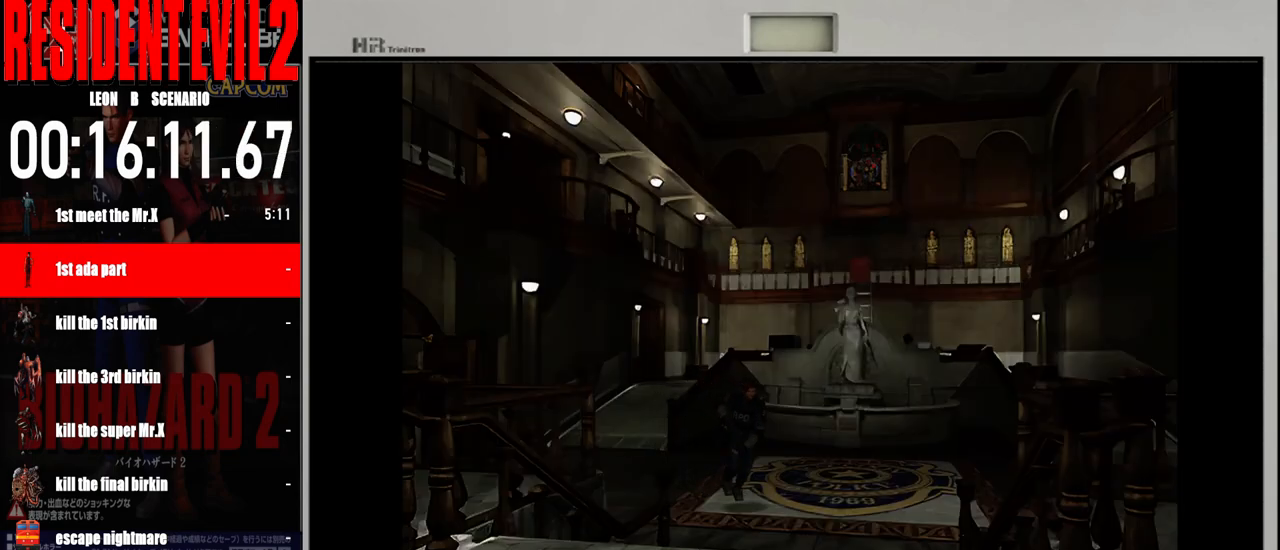
{"buttons": ["B"], "left_stick": "up-right", "right_stick": "center", "events": [[33, "left_stick", "up"], [217, "left_stick", "up-left"], [417, "left_stick", "up-right"]]}
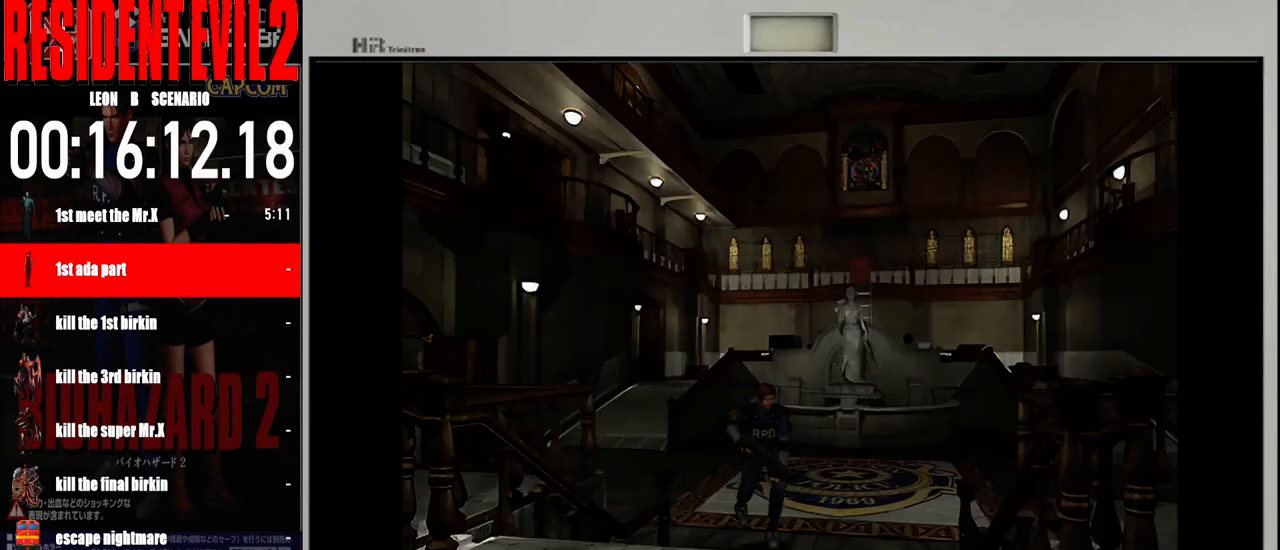
{"buttons": ["B"], "left_stick": "up", "right_stick": "center", "events": [[150, "left_stick", "up"]]}
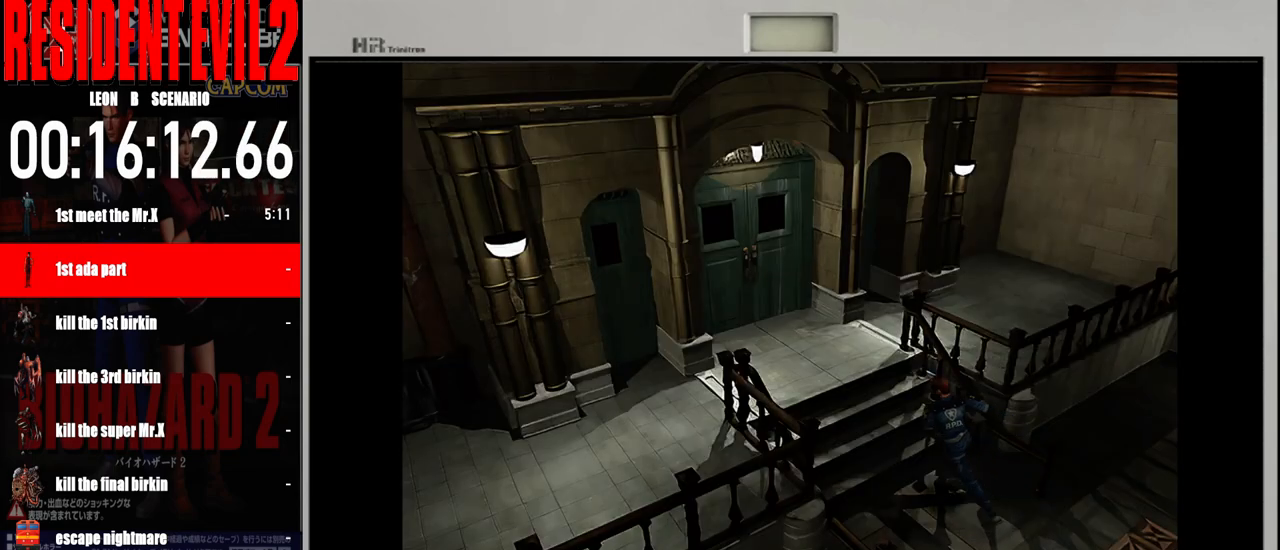
{"buttons": [], "left_stick": "up", "right_stick": "center", "events": [[267, "B", "up"], [367, "A", "down"], [500, "A", "up"]]}
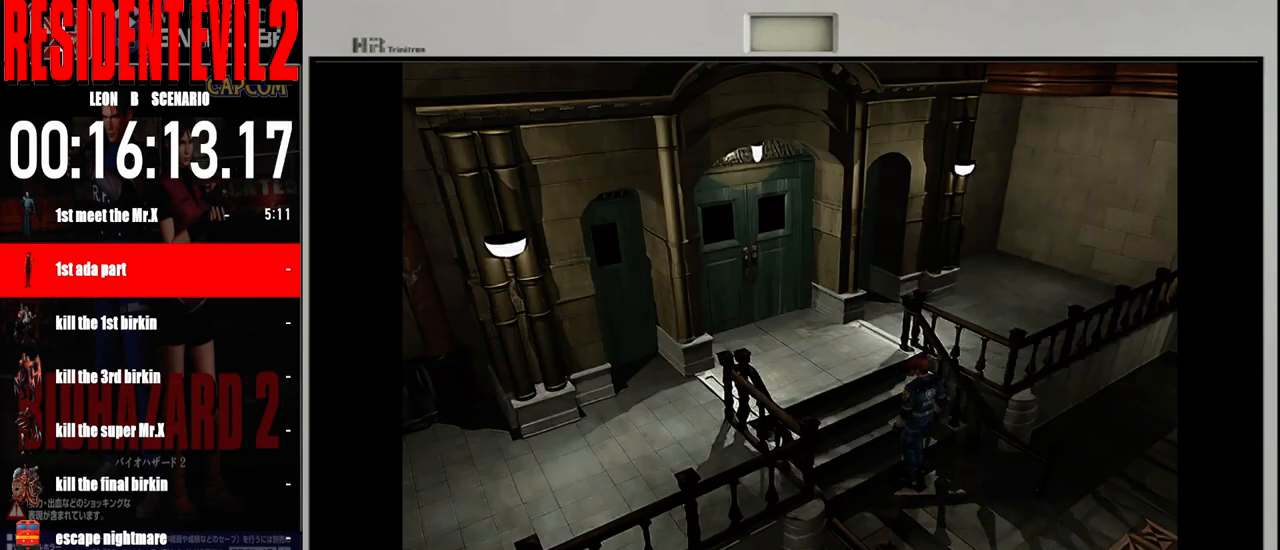
{"buttons": [], "left_stick": "left", "right_stick": "center", "events": [[67, "A", "down"], [200, "A", "up"], [267, "left_stick", "center"], [500, "left_stick", "left"]]}
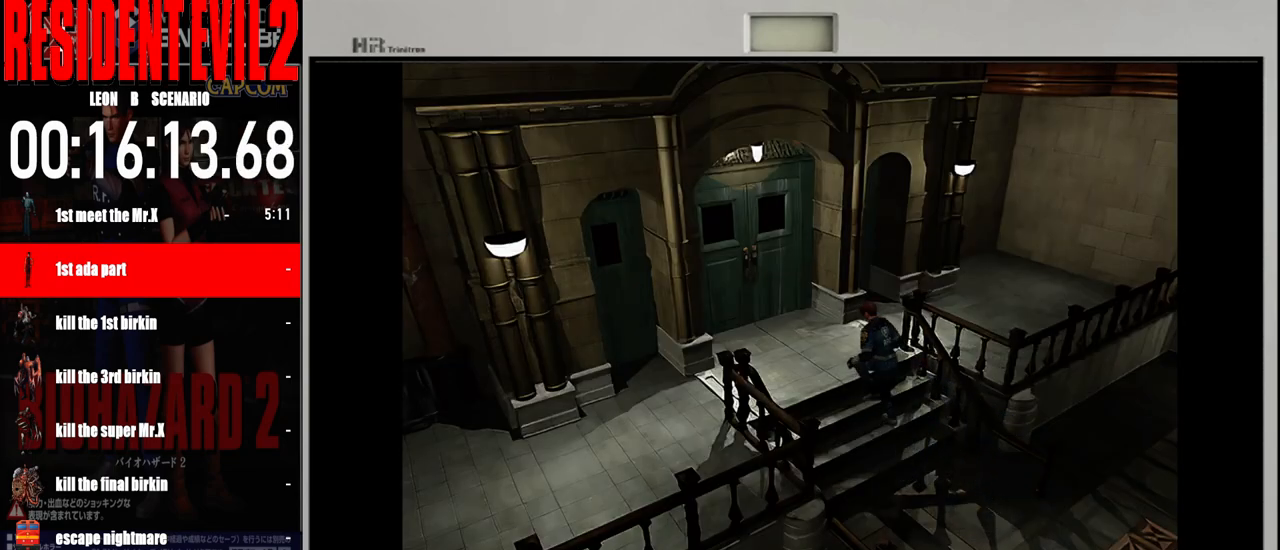
{"buttons": [], "left_stick": "left", "right_stick": "center", "events": []}
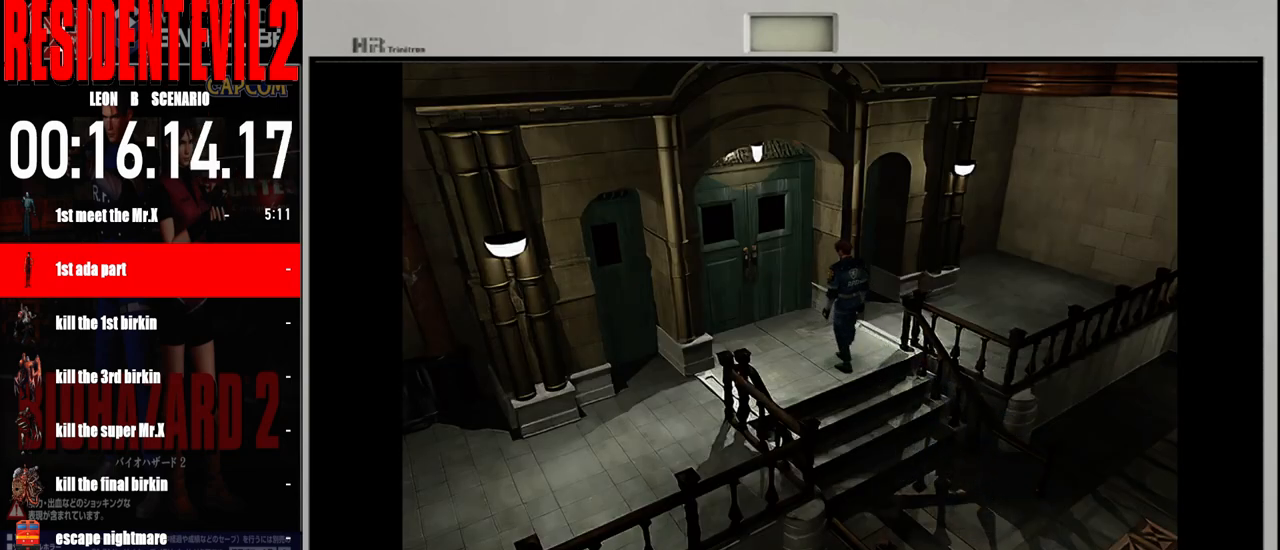
{"buttons": [], "left_stick": "left", "right_stick": "center", "events": []}
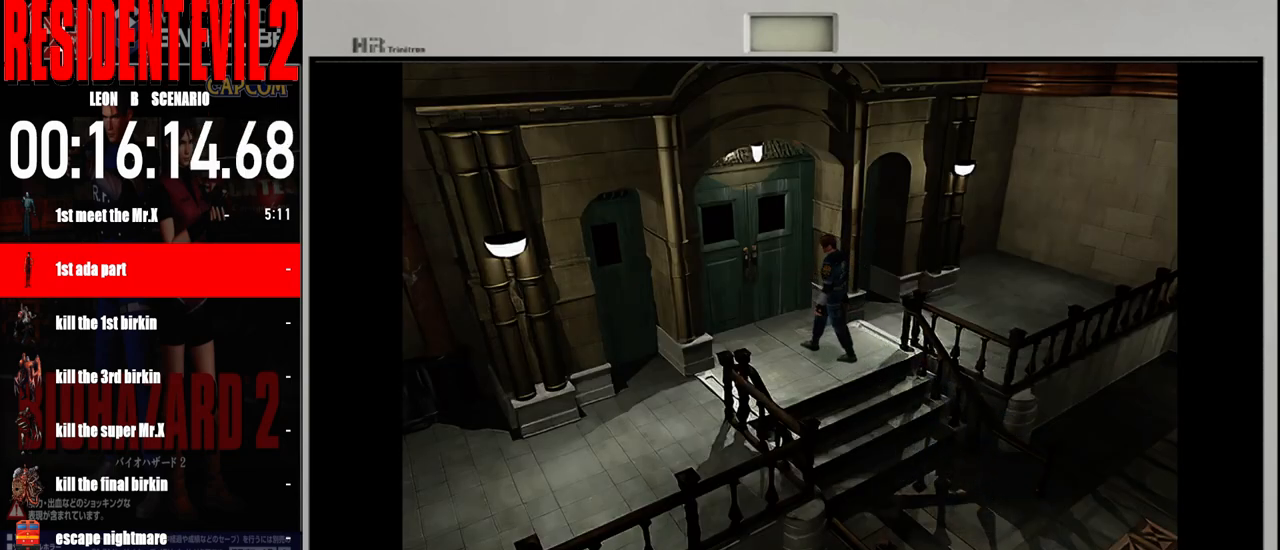
{"buttons": ["B"], "left_stick": "up", "right_stick": "center", "events": [[200, "B", "down"], [267, "left_stick", "up"]]}
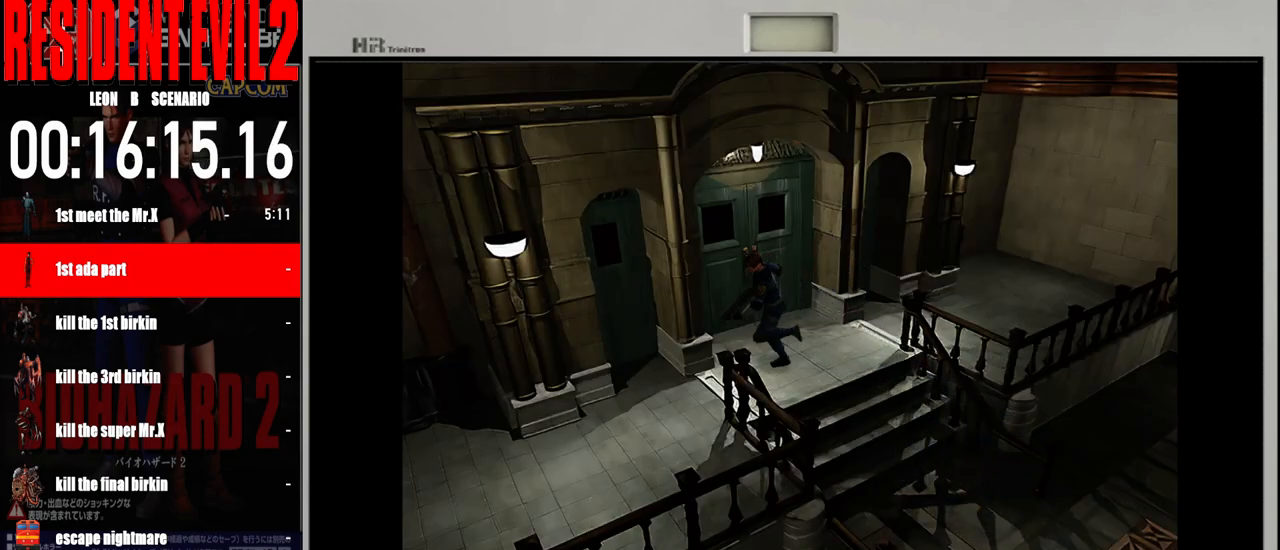
{"buttons": ["B"], "left_stick": "up-left", "right_stick": "center", "events": [[350, "left_stick", "up-left"]]}
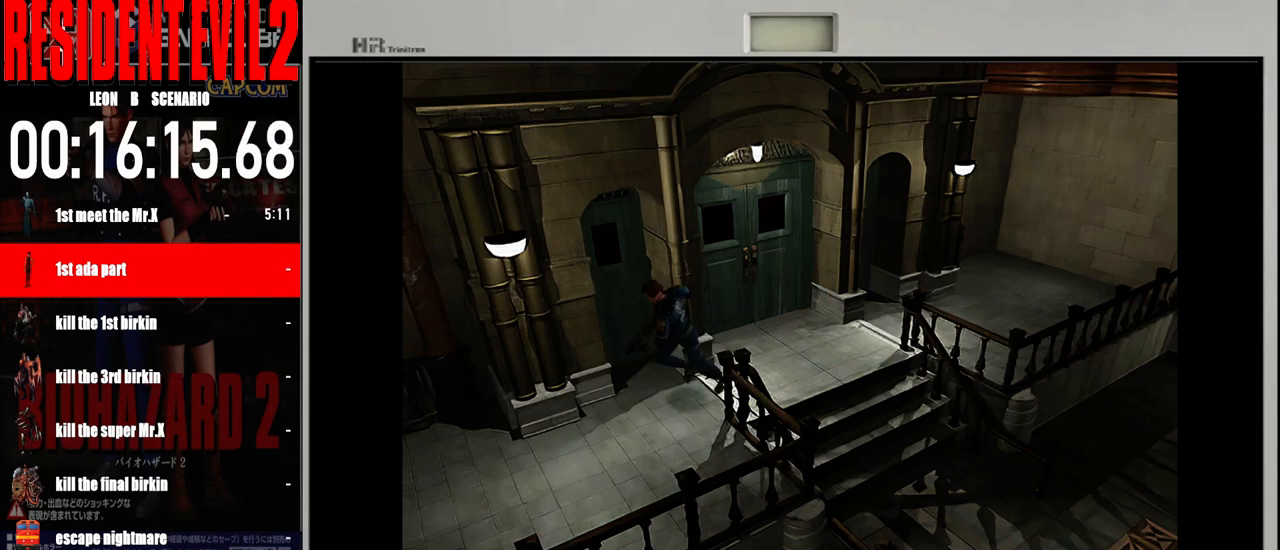
{"buttons": ["B"], "left_stick": "up-left", "right_stick": "center", "events": [[17, "left_stick", "up"], [417, "left_stick", "up-left"]]}
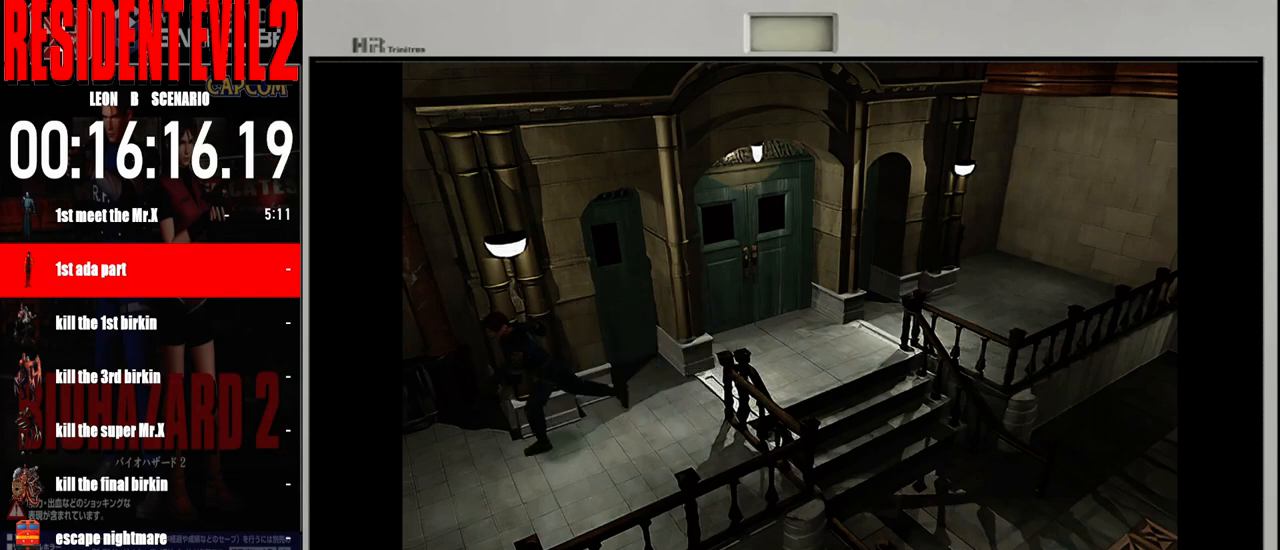
{"buttons": ["B"], "left_stick": "up", "right_stick": "center", "events": [[100, "left_stick", "up"]]}
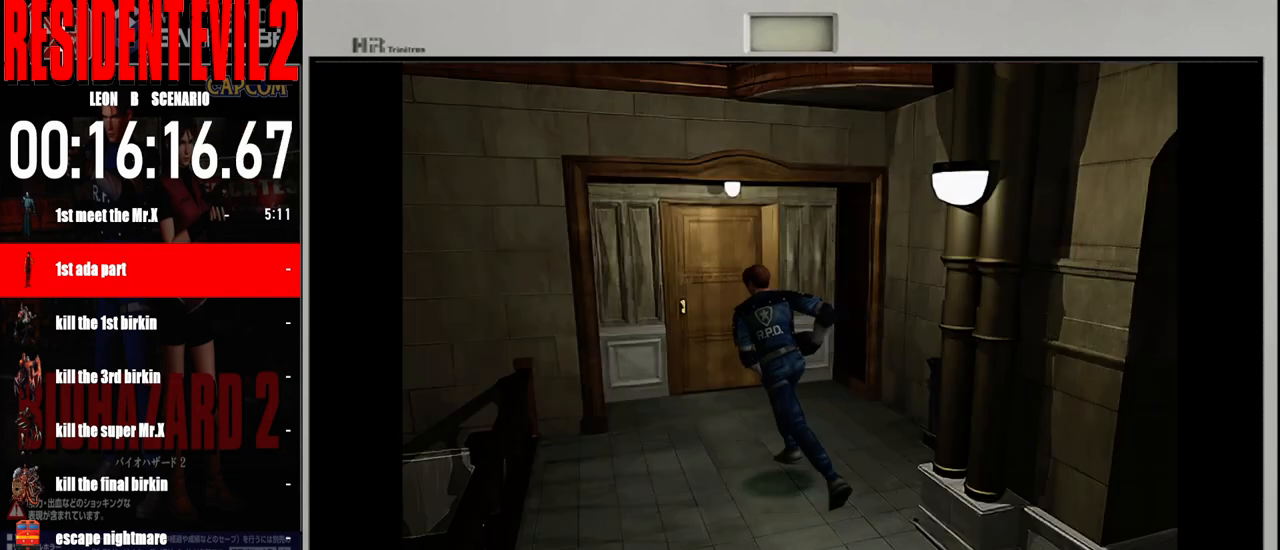
{"buttons": ["B"], "left_stick": "up", "right_stick": "center", "events": [[133, "left_stick", "up-right"], [400, "left_stick", "up"]]}
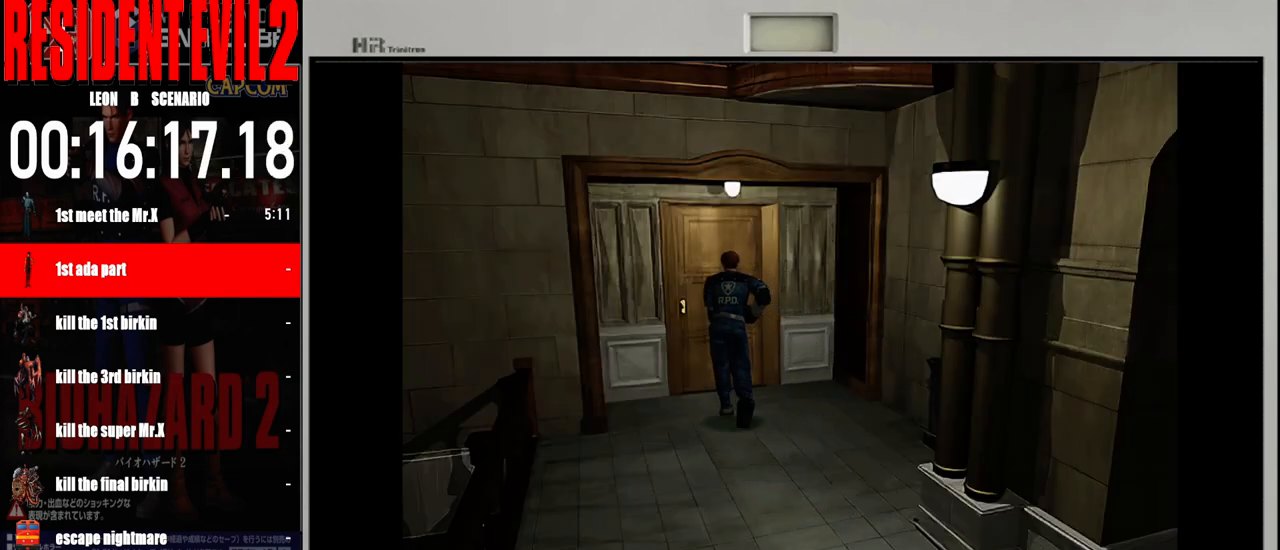
{"buttons": ["A"], "left_stick": "center", "right_stick": "center", "events": [[83, "left_stick", "up-right"], [217, "B", "up"], [283, "A", "down"], [350, "left_stick", "up"], [400, "A", "up"], [450, "left_stick", "center"], [500, "A", "down"]]}
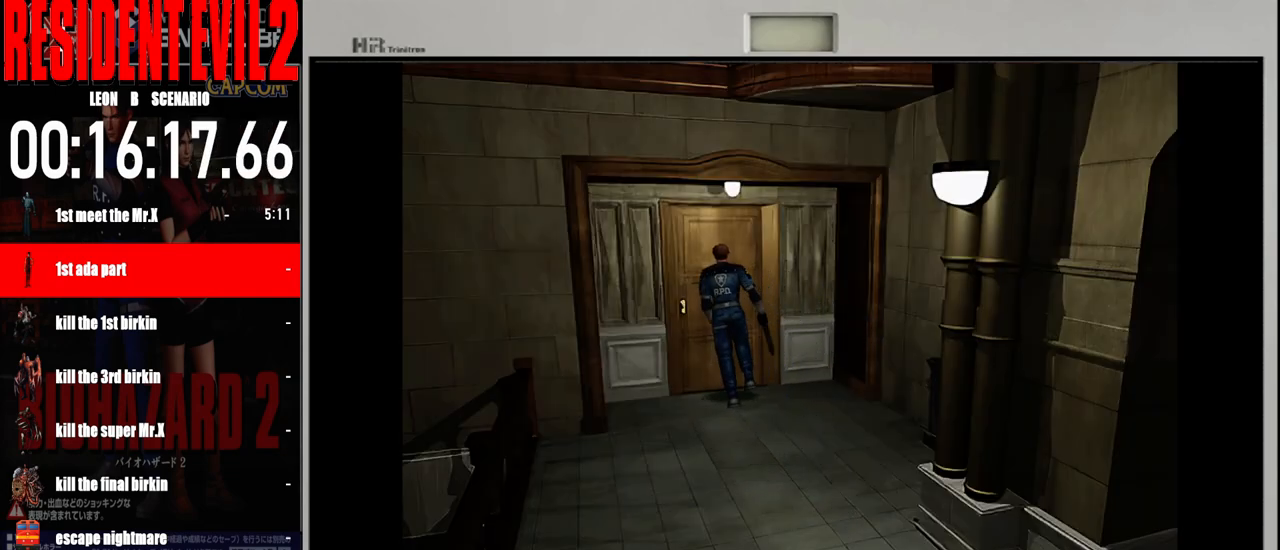
{"buttons": [], "left_stick": "center", "right_stick": "center", "events": [[100, "A", "up"], [200, "A", "down"], [300, "A", "up"], [383, "A", "down"], [483, "A", "up"]]}
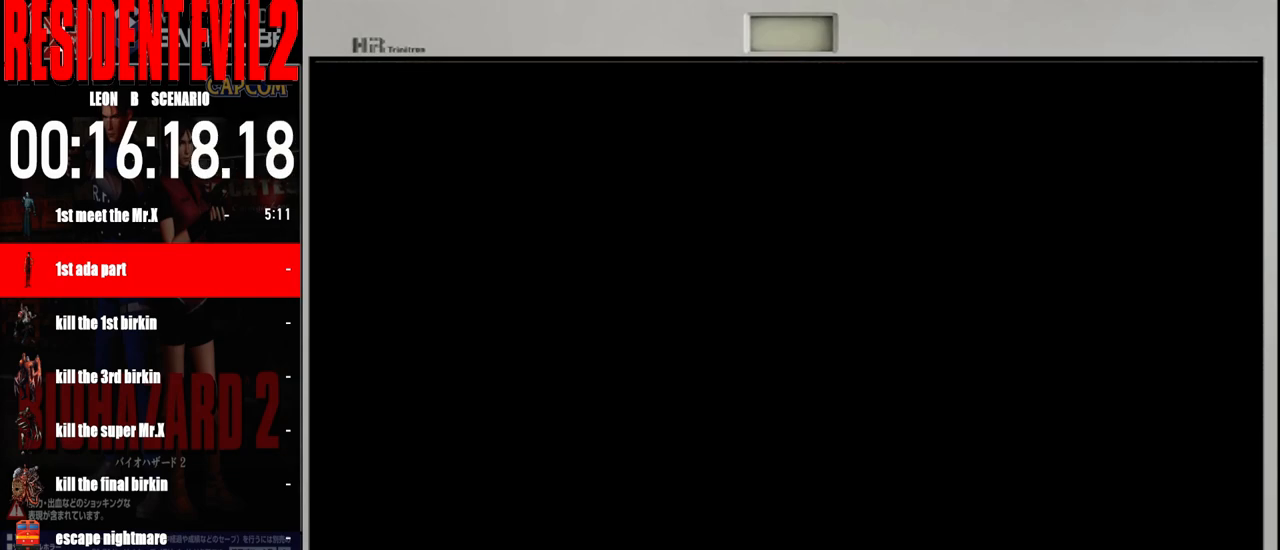
{"buttons": ["A"], "left_stick": "center", "right_stick": "center", "events": [[67, "A", "down"], [183, "A", "up"], [267, "A", "down"], [367, "A", "up"], [467, "A", "down"]]}
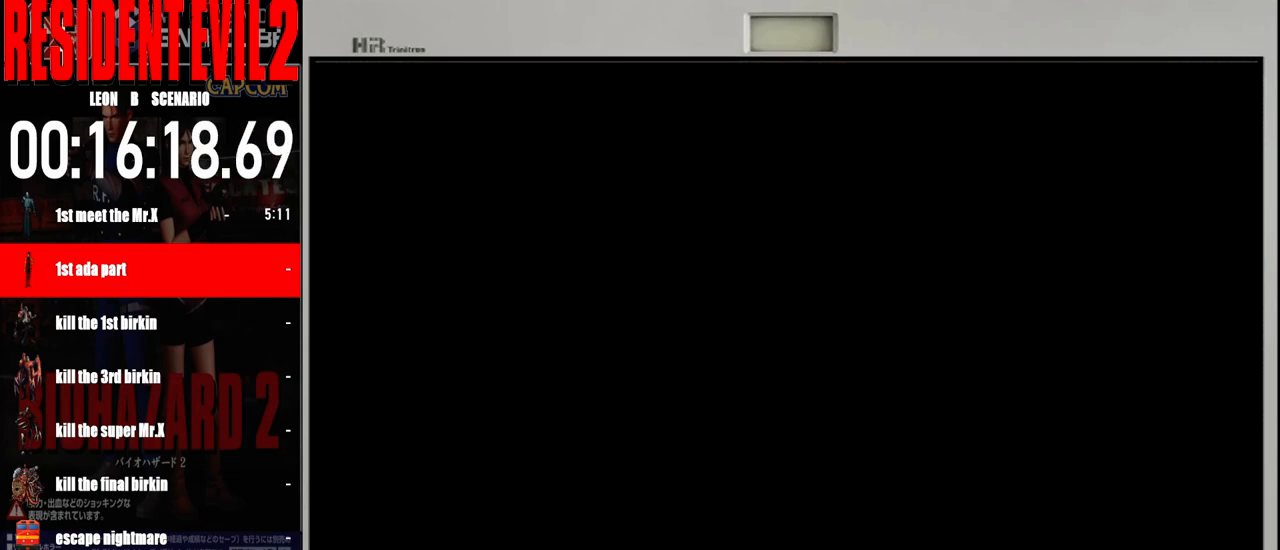
{"buttons": [], "left_stick": "center", "right_stick": "center", "events": [[67, "A", "up"], [150, "A", "down"], [233, "A", "up"], [333, "A", "down"], [450, "A", "up"]]}
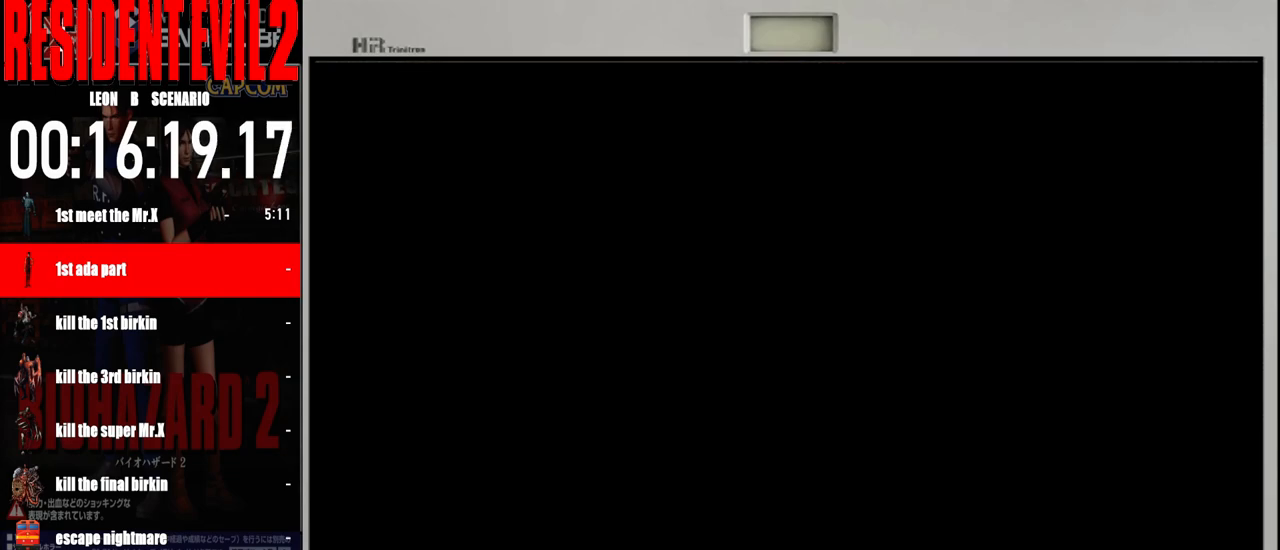
{"buttons": ["A"], "left_stick": "center", "right_stick": "center", "events": [[17, "A", "down"], [133, "A", "up"], [233, "A", "down"], [317, "A", "up"], [417, "A", "down"]]}
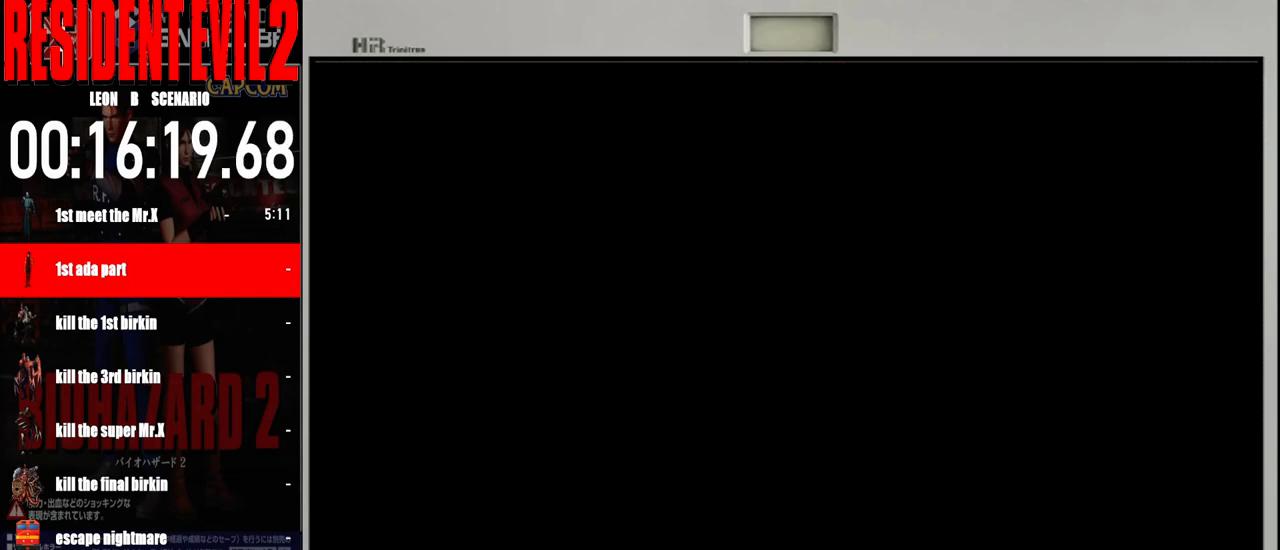
{"buttons": [], "left_stick": "center", "right_stick": "center", "events": [[33, "A", "up"]]}